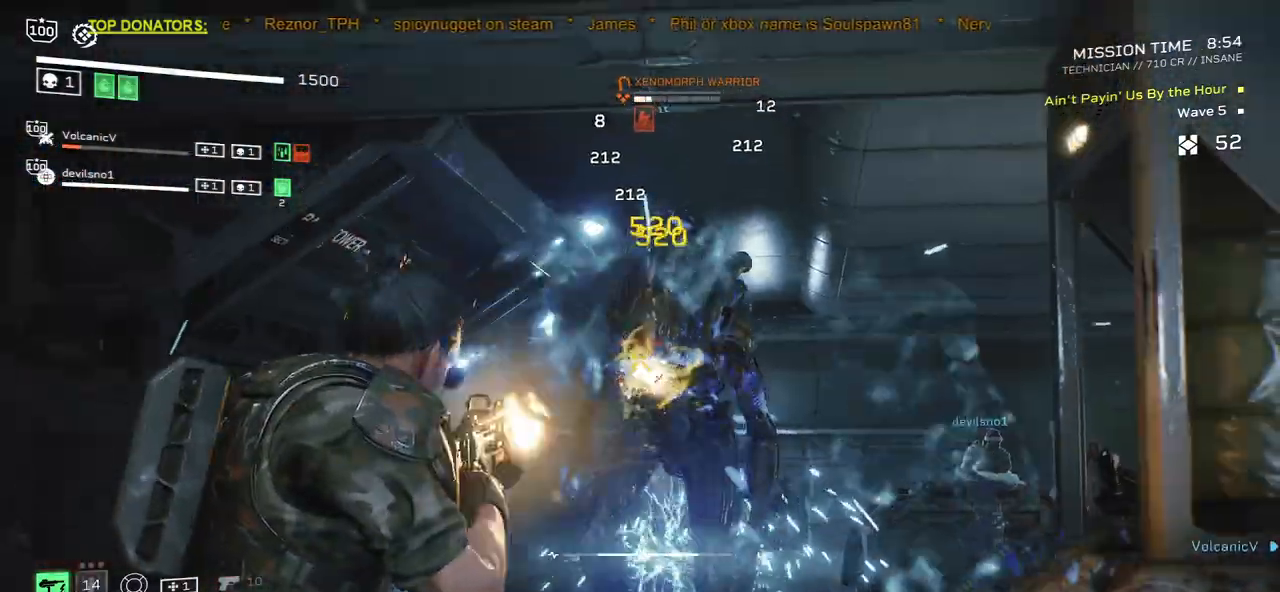
Gameplay with keyboard and mouse; each line is a JSON object with the keys and mouse buttons held at the frame after it. "events" lists presses ("down") and releases ("up") of ".", "/", "0", "1", "2", "3", "4", "5", "6", "7", "8", "9", "a", "alt", "b", "c", "caps_lock", "comma", "ctrl", "d", "e", "f", "g", "h", "i", "j", "k", "l", "m", "n", "o", "p", "q", "r", "s", "semicolon", "shift", "space", "super", "t", "tab", "tilde", "u", "v", "w", "x", "y", "z", "mouse_left", "mouse_wheel", "mouse_right", "mouse_mb4" and "mouse_mb5" between this image and that frame as [ms after this image, input, new state], when the widget could be followed in between. "mouse_left", "mouse_wheel", "mouse_right", "mouse_mb4", "mouse_mb5" = the "left", "wheel", "right", "mb4", "mb5" buttons of the "mouse" list. No other keys are recorded. "wheel" means that the mouse wheel is clicked or scrolled. Mouse movement is not recorded.
{"keys": ["a", "d", "s"], "mouse": ["left", "right"], "events": []}
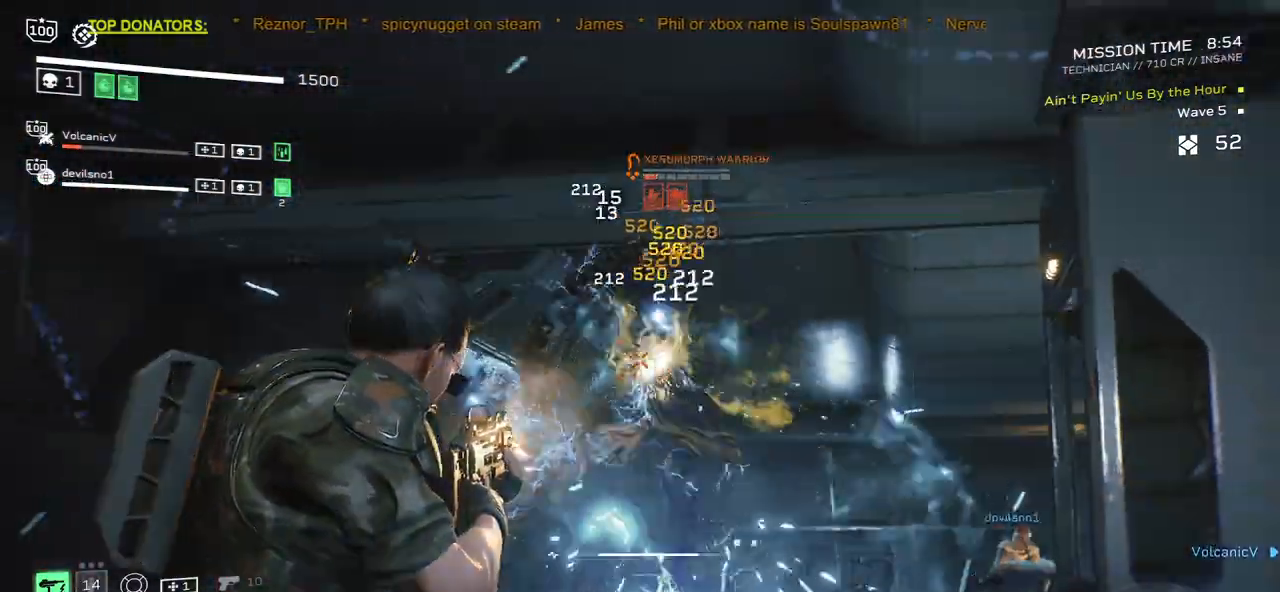
{"keys": ["a", "d", "s"], "mouse": ["left", "right"]}
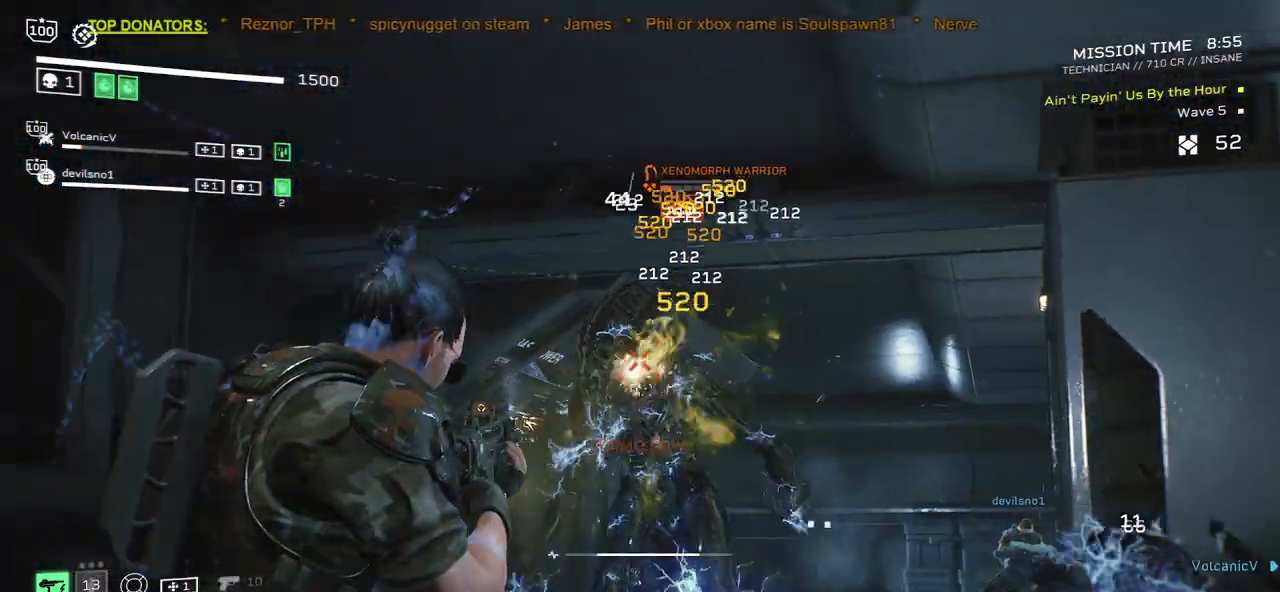
{"keys": ["a", "d", "s"], "mouse": ["left", "right"], "events": []}
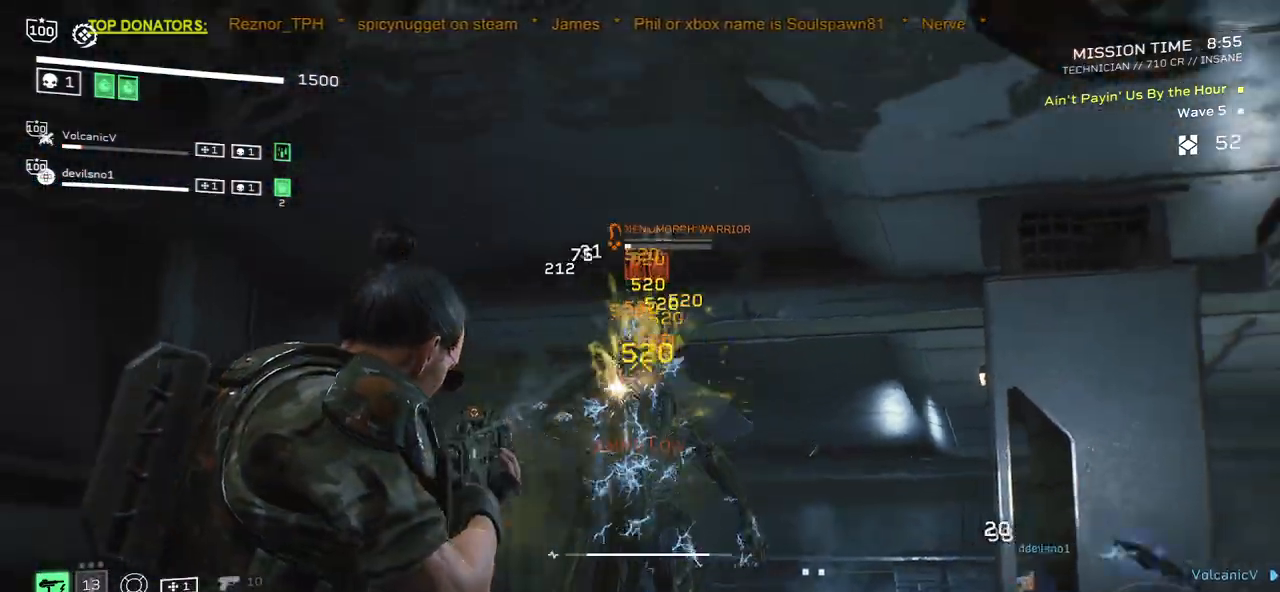
{"keys": ["a", "d", "s"], "mouse": ["left", "right"], "events": []}
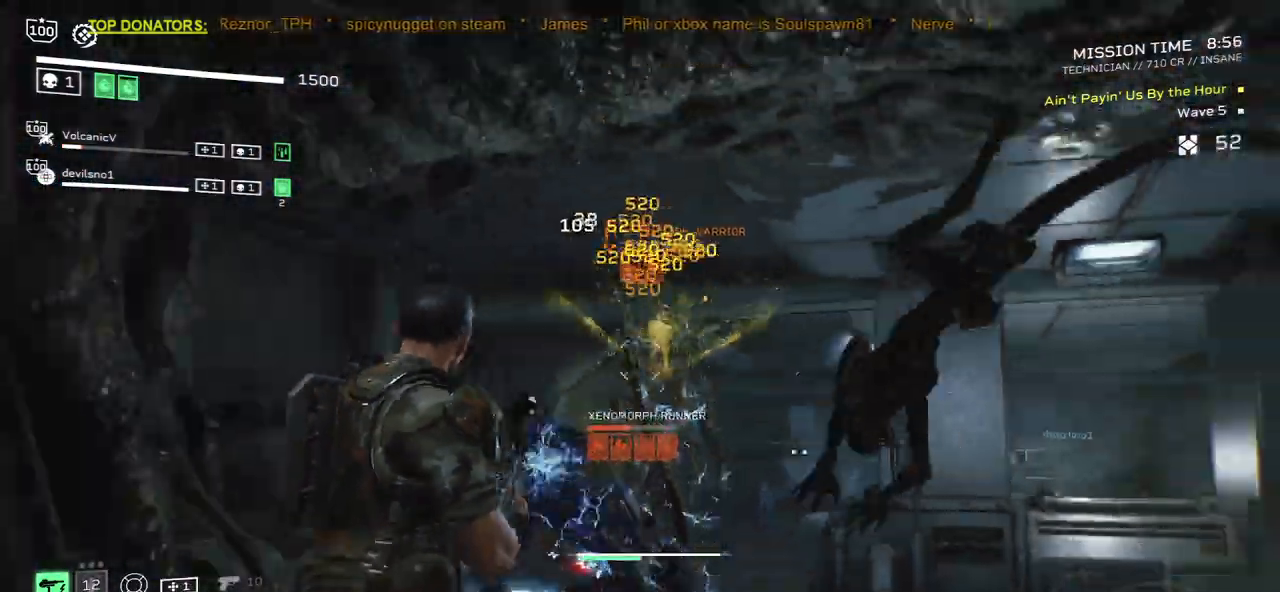
{"keys": ["d"], "mouse": [], "events": [[417, "a", "up"], [467, "mouse_left", "up"], [467, "mouse_right", "up"], [467, "s", "up"]]}
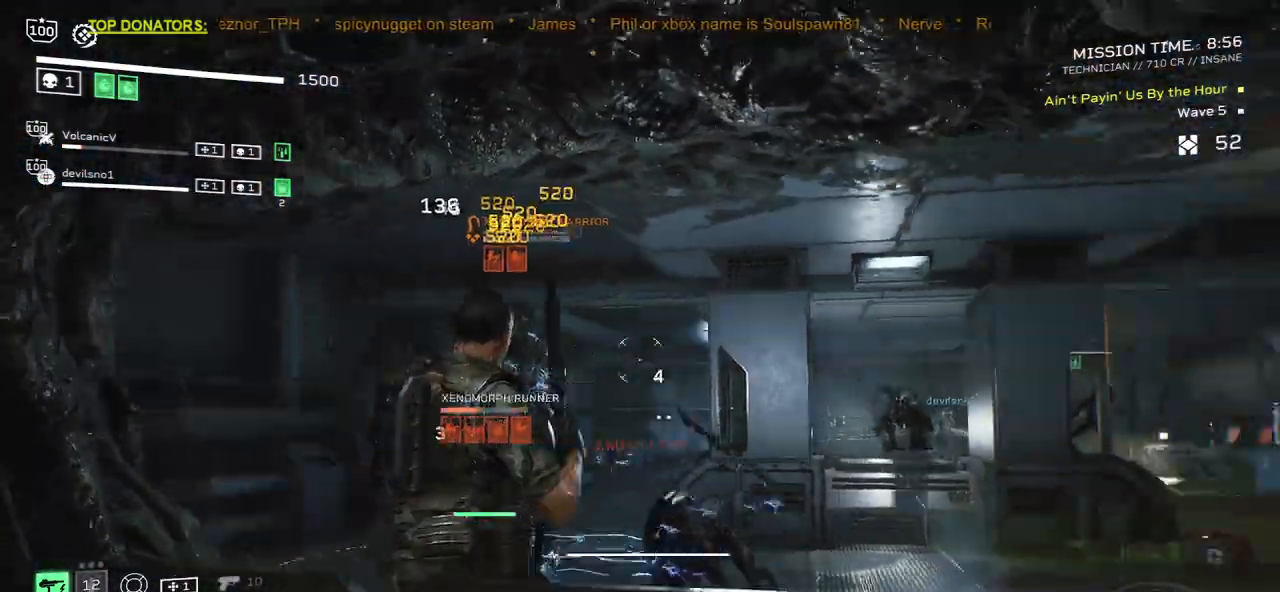
{"keys": ["d", "shift", "w"], "mouse": [], "events": [[67, "w", "down"], [167, "shift", "down"]]}
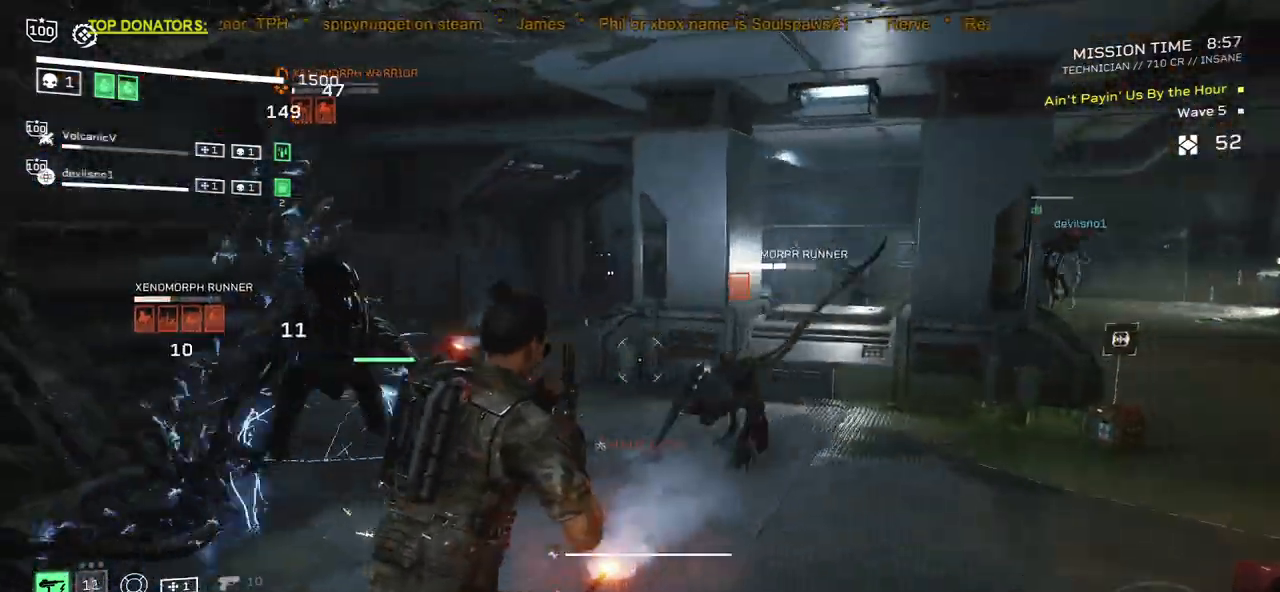
{"keys": ["shift", "w"], "mouse": [], "events": [[200, "d", "up"], [267, "space", "down"], [433, "space", "up"]]}
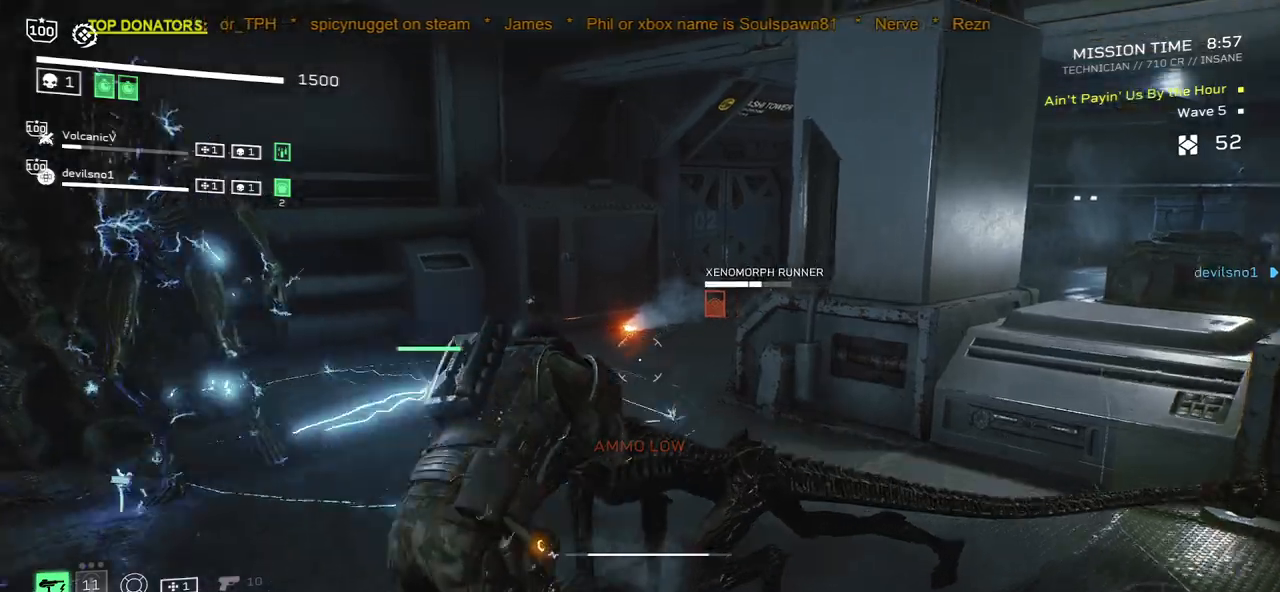
{"keys": ["w"], "mouse": [], "events": [[117, "shift", "up"]]}
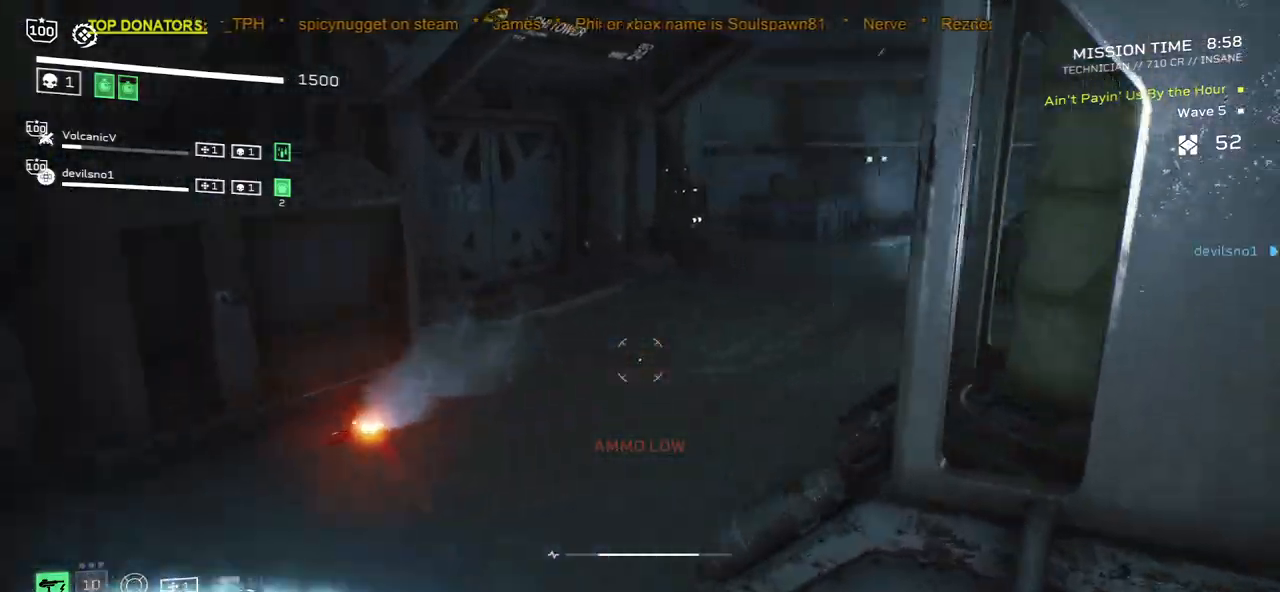
{"keys": ["w"], "mouse": [], "events": [[83, "shift", "down"], [233, "shift", "up"], [333, "space", "down"], [483, "space", "up"]]}
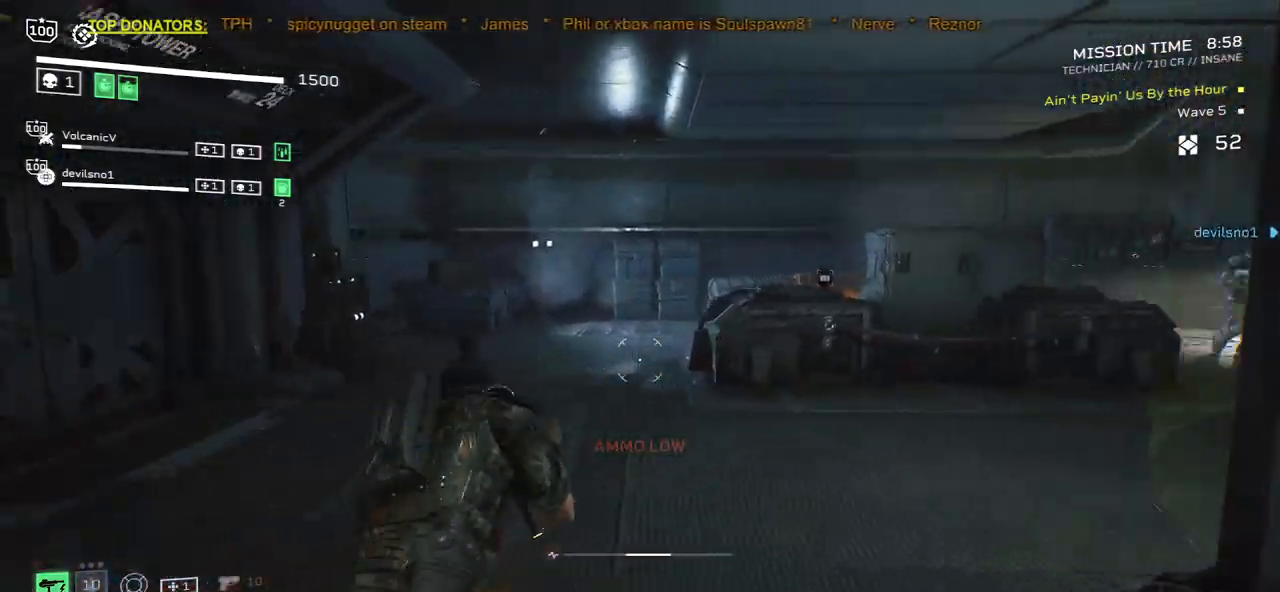
{"keys": ["s"], "mouse": [], "events": [[33, "d", "down"], [117, "w", "up"], [333, "s", "down"], [367, "d", "up"]]}
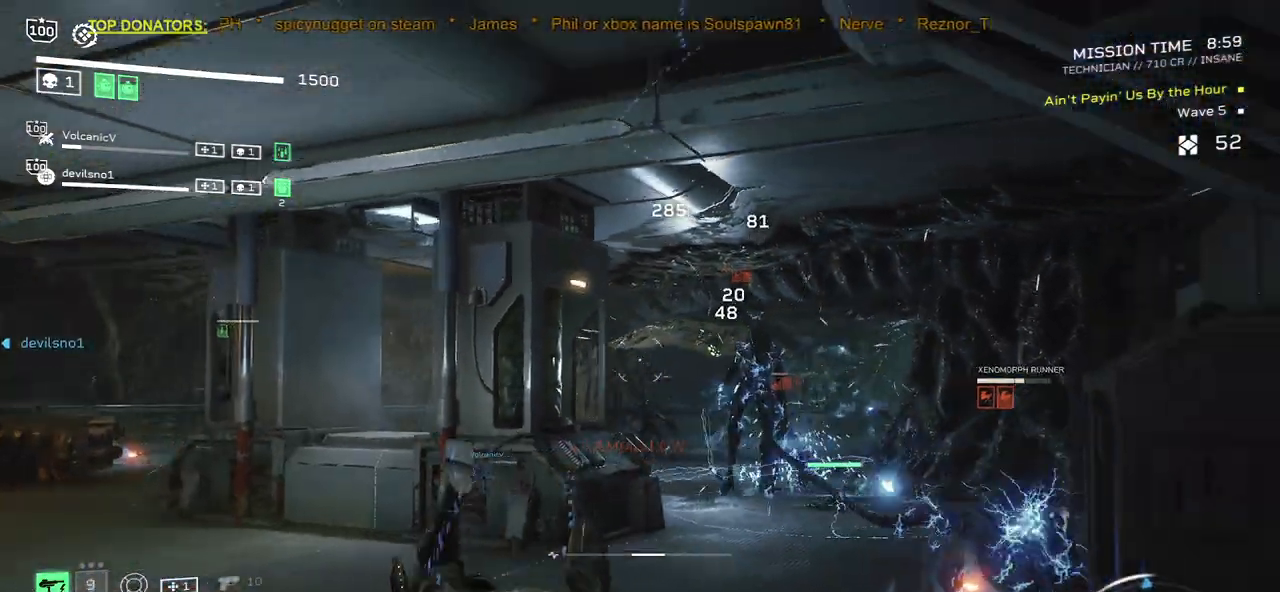
{"keys": [], "mouse": ["left", "right"], "events": [[167, "mouse_right", "down"], [200, "mouse_left", "down"], [433, "s", "up"]]}
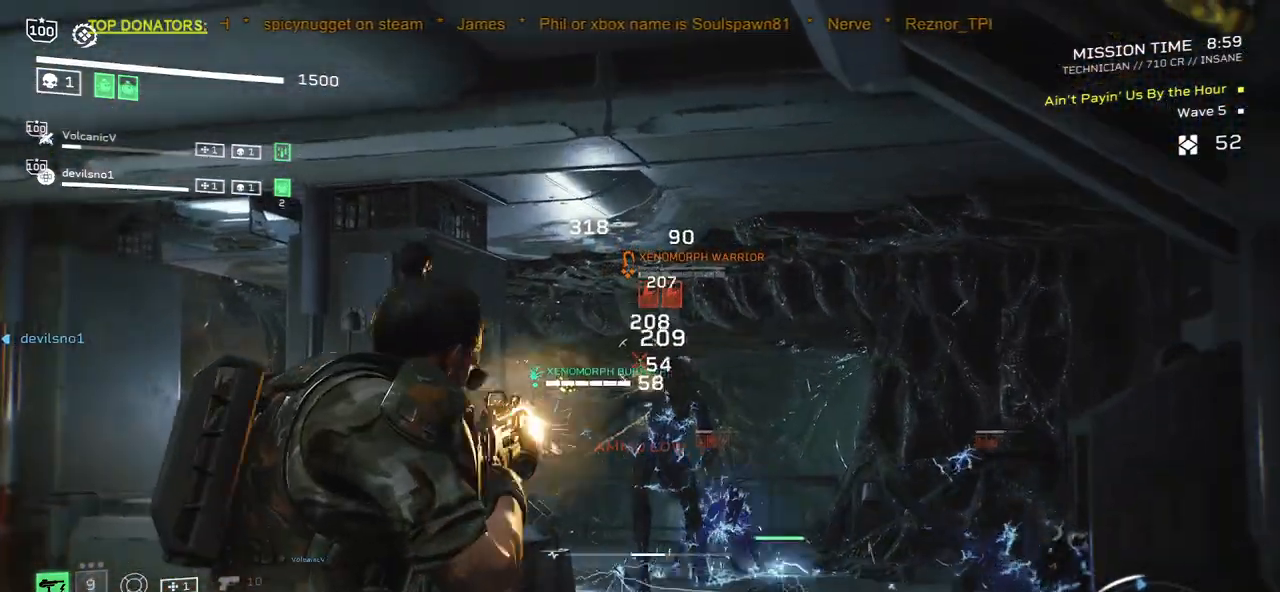
{"keys": [], "mouse": ["left", "right"], "events": []}
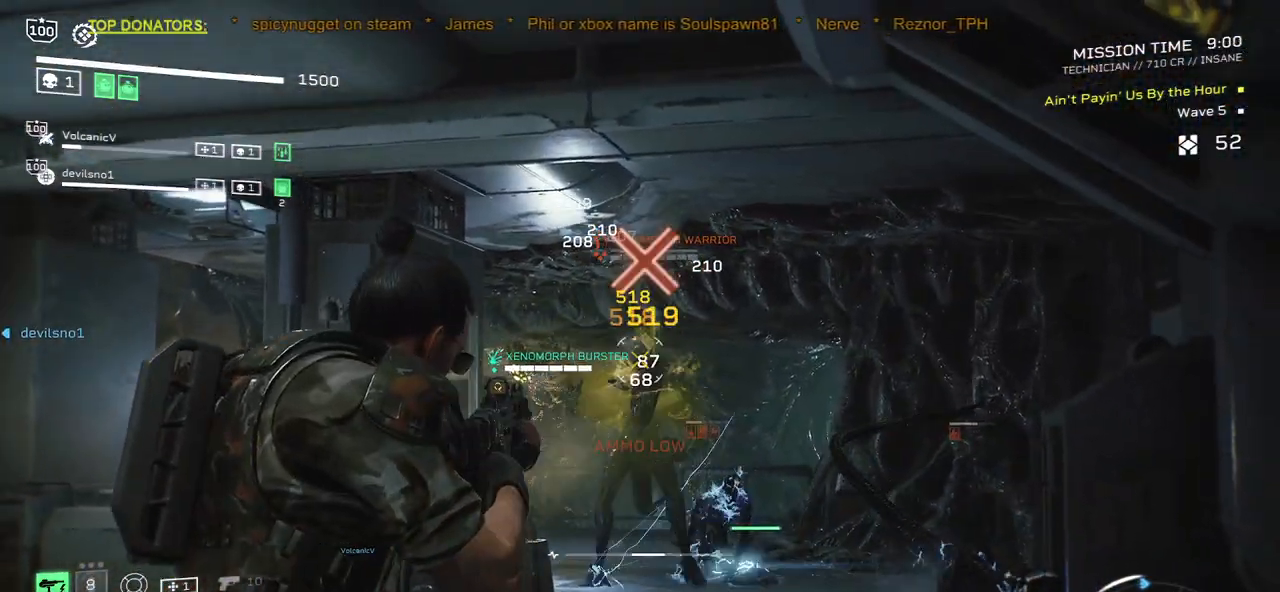
{"keys": [], "mouse": ["left", "right"], "events": [[50, "s", "down"], [500, "s", "up"]]}
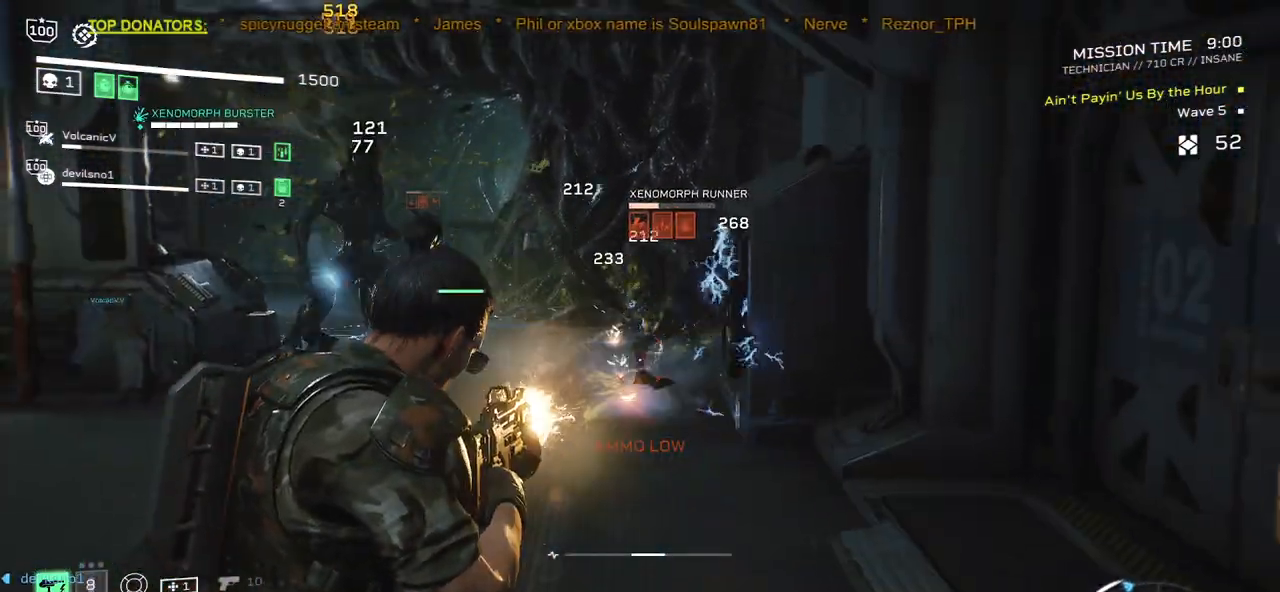
{"keys": ["d", "w"], "mouse": ["left", "right"], "events": [[33, "d", "down"], [150, "d", "up"], [383, "d", "down"], [400, "w", "down"]]}
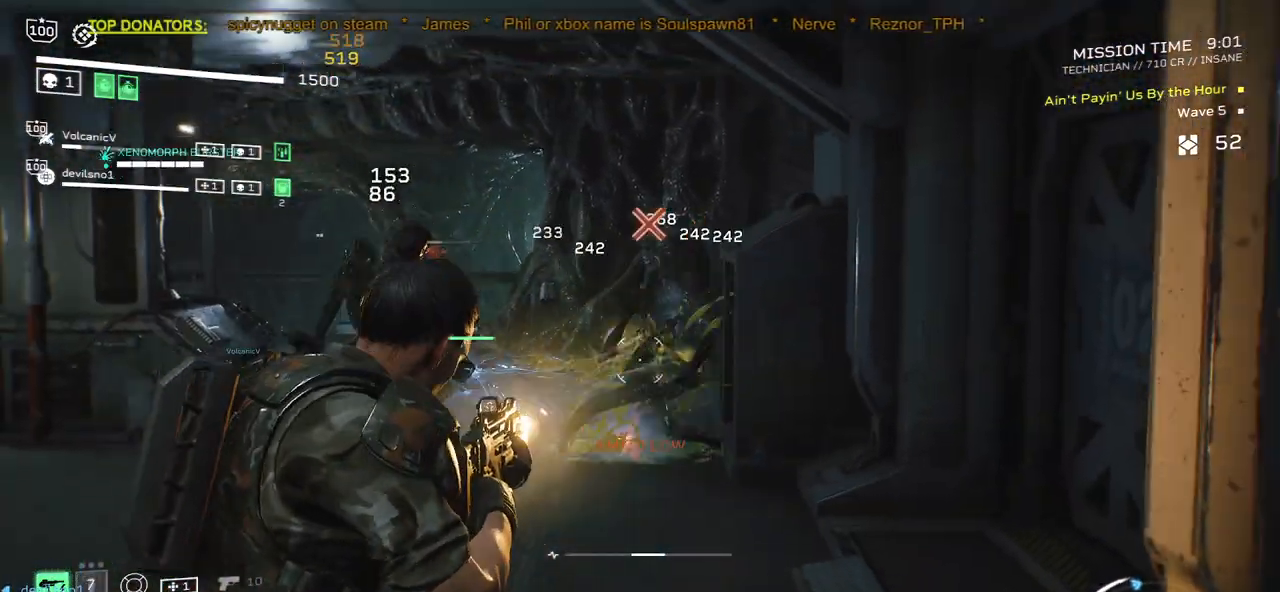
{"keys": ["w"], "mouse": ["left", "right"], "events": [[33, "d", "up"], [100, "w", "up"], [233, "w", "down"], [283, "d", "down"], [400, "d", "up"]]}
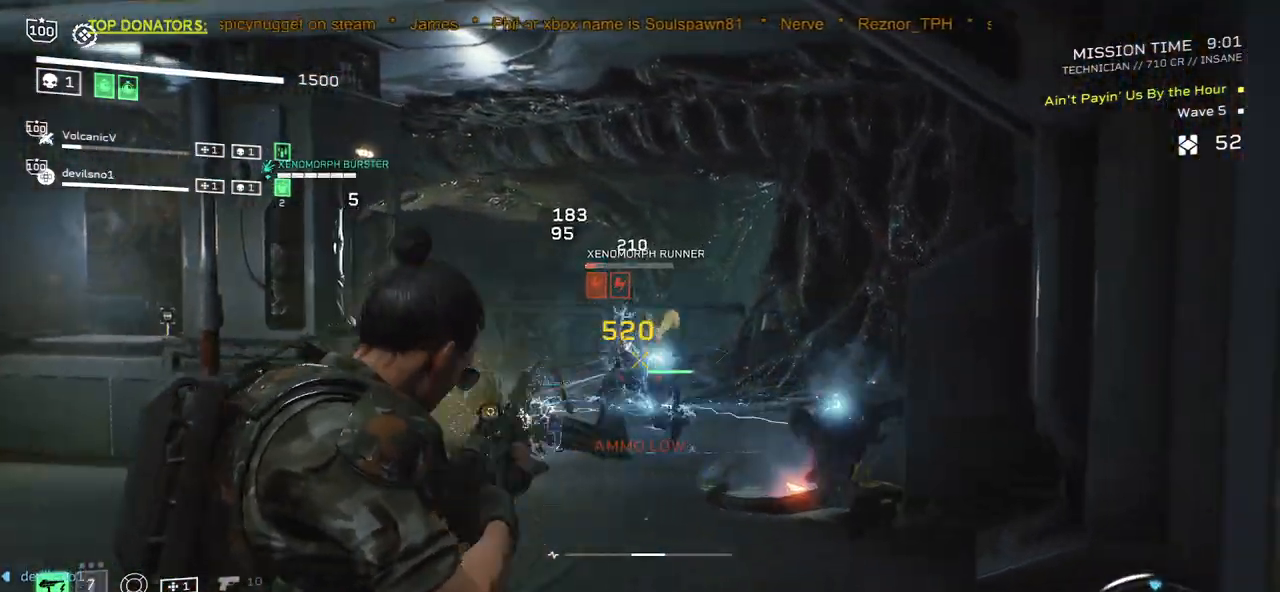
{"keys": ["w"], "mouse": ["right"], "events": [[200, "w", "up"], [267, "d", "down"], [350, "w", "down"], [367, "mouse_left", "up"], [400, "d", "up"]]}
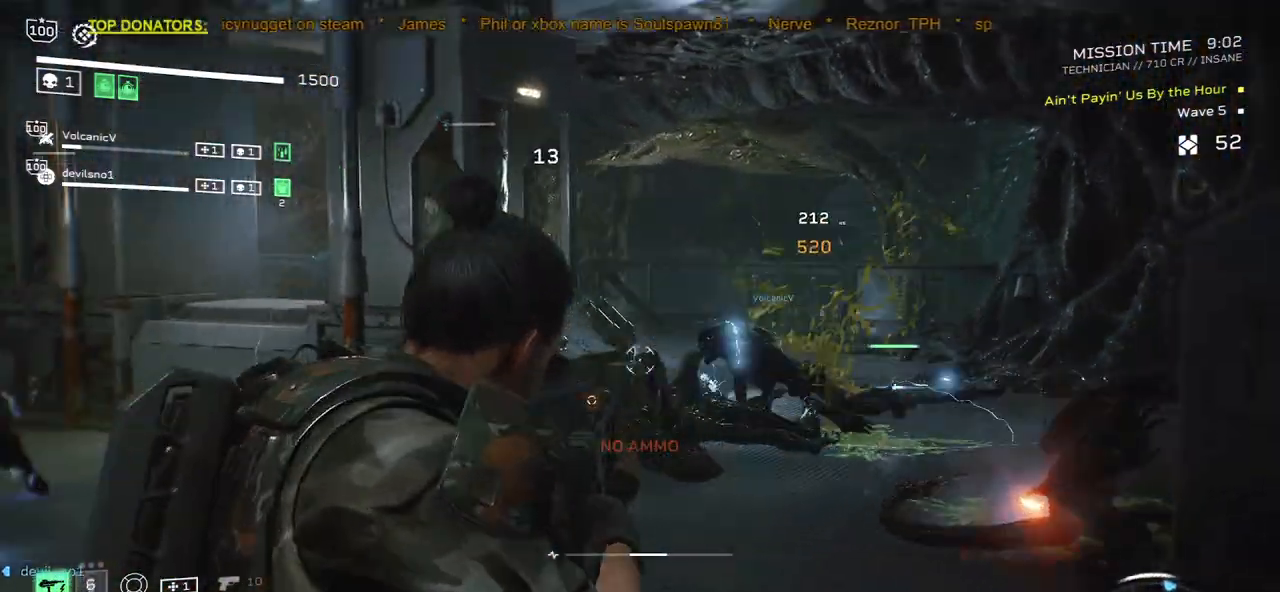
{"keys": ["a", "s"], "mouse": [], "events": [[17, "mouse_right", "up"], [50, "w", "up"], [233, "r", "down"], [333, "r", "up"], [450, "a", "down"], [483, "s", "down"]]}
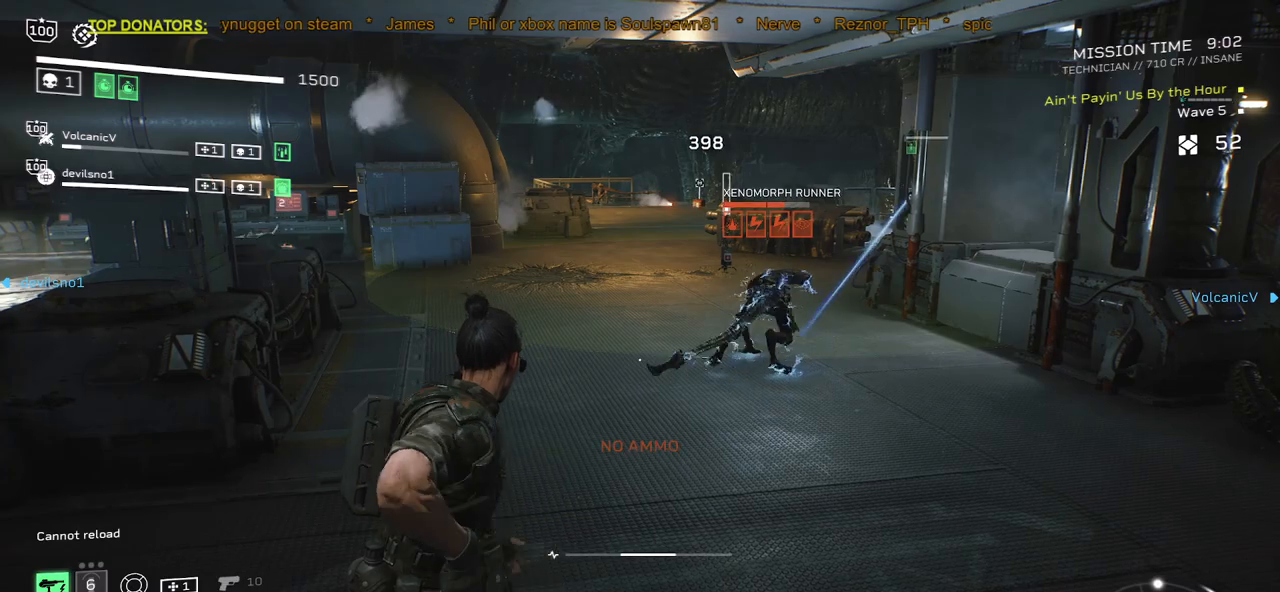
{"keys": ["a", "w"], "mouse": ["right"], "events": [[100, "mouse_right", "down"], [167, "s", "up"], [200, "a", "up"], [200, "mouse_left", "down"], [300, "mouse_left", "up"], [383, "w", "down"], [400, "mouse_left", "down"], [450, "a", "down"], [500, "mouse_left", "up"]]}
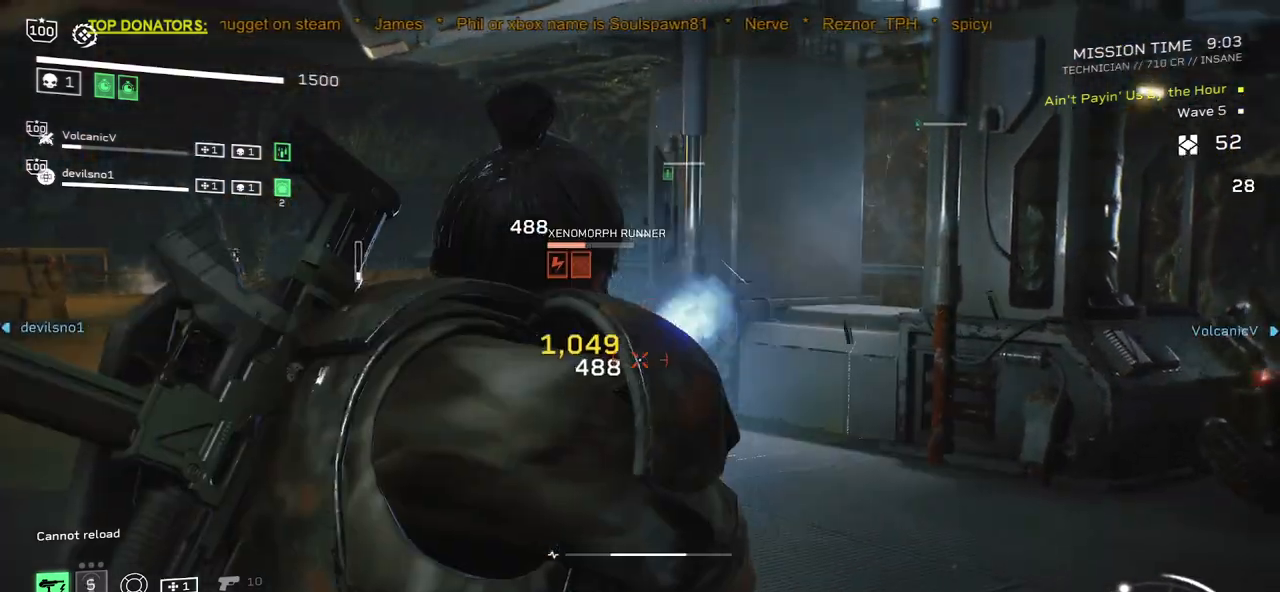
{"keys": ["r", "w"], "mouse": [], "events": [[50, "a", "up"], [50, "w", "up"], [100, "mouse_left", "down"], [200, "mouse_left", "up"], [283, "mouse_left", "down"], [367, "mouse_left", "up"], [483, "mouse_right", "up"], [483, "r", "down"], [500, "w", "down"]]}